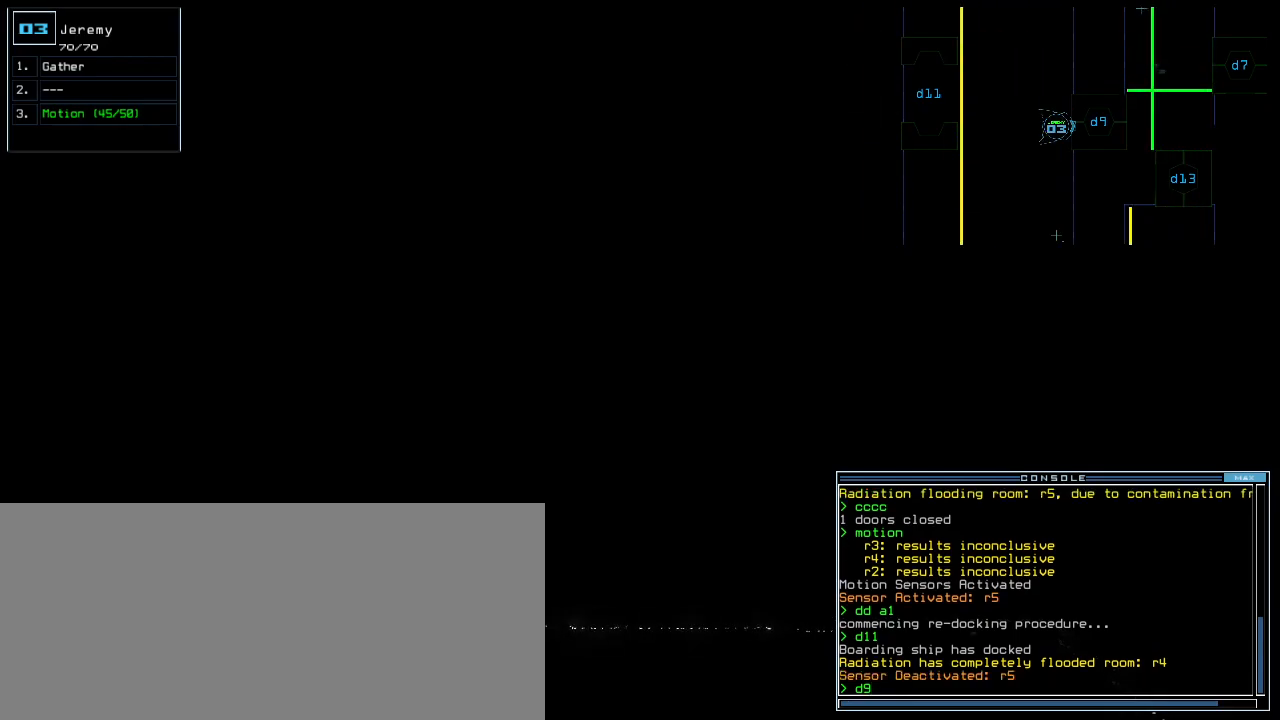
Gameplay with keyboard; each line is a JSON object with the keys held at the frame after it. "events" lists presses ("down") and releases ("up") of ".", "0", "1", "2", "3", "4", "5", "6", "7", "8", "9", "a", "b", "backspace", "c", "caps_lock", "comma", "ctrl_l", "ctrl_r", "d", "down", "e", "equals", "escape", "f", "g", "h", "i", "j", "k", "l", "left", "m", "minus", "n", "num0", "o", "p", "q", "quote", "r", "return", "right", "s", "semicolon", "shift_l", "shift_r", "space", "t", "tab", "tilde", "u", "up", "v", "w", "x", "y" and "z" between this image and that frame as [ms after this image, input, new state], when the widget could be followed in between. No other keys are recorded. Mouse input is not recorded. Not read: other_keys.
{"keys": [], "events": [[400, "return", "down"], [460, "return", "up"]]}
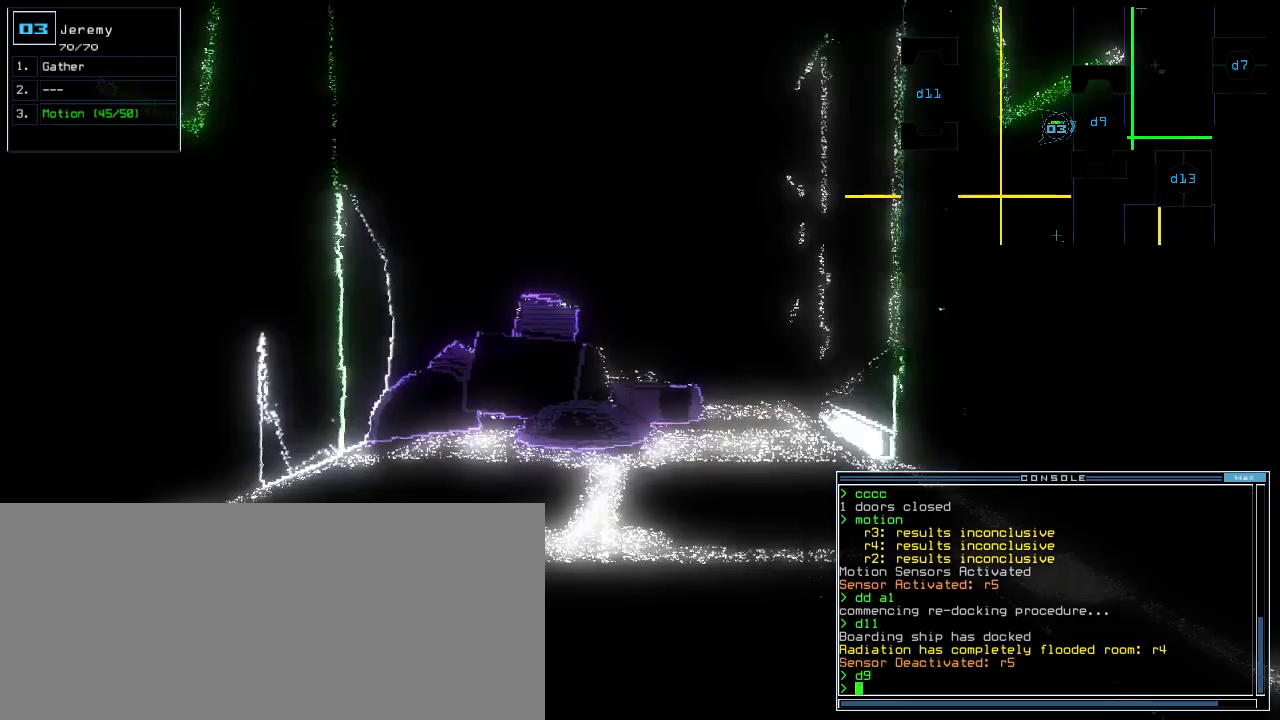
{"keys": ["up"]}
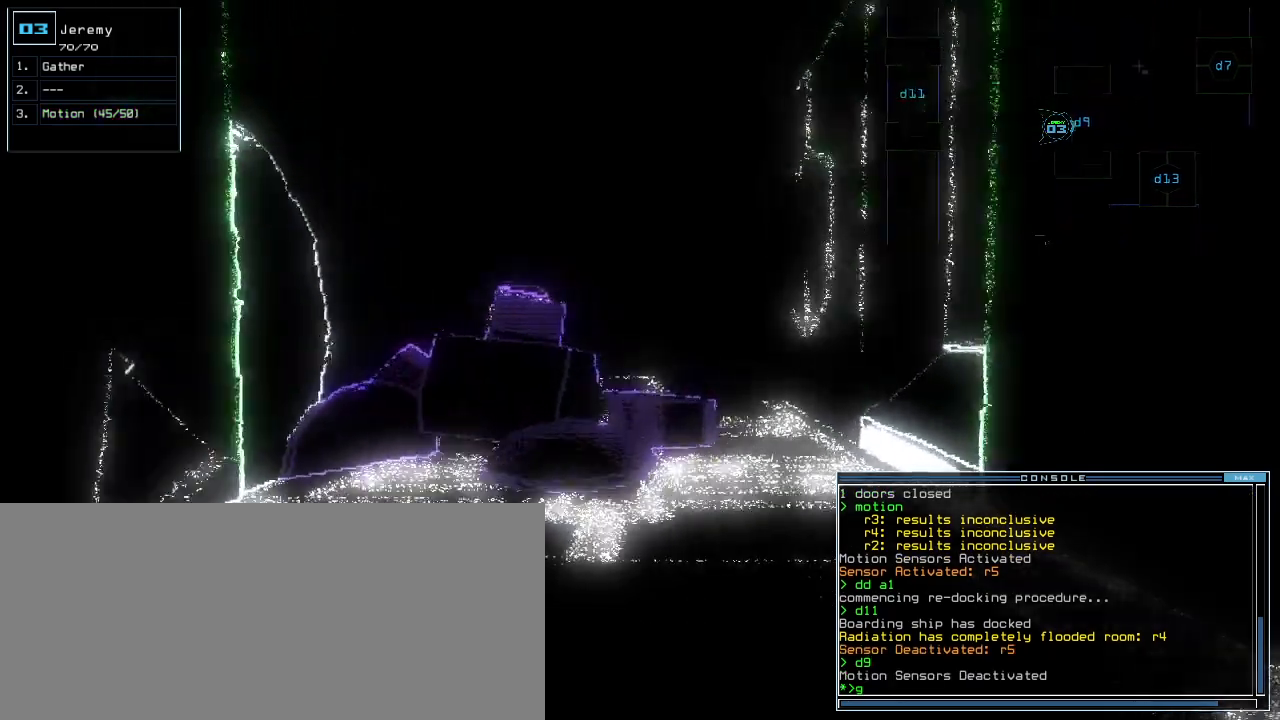
{"keys": ["up"]}
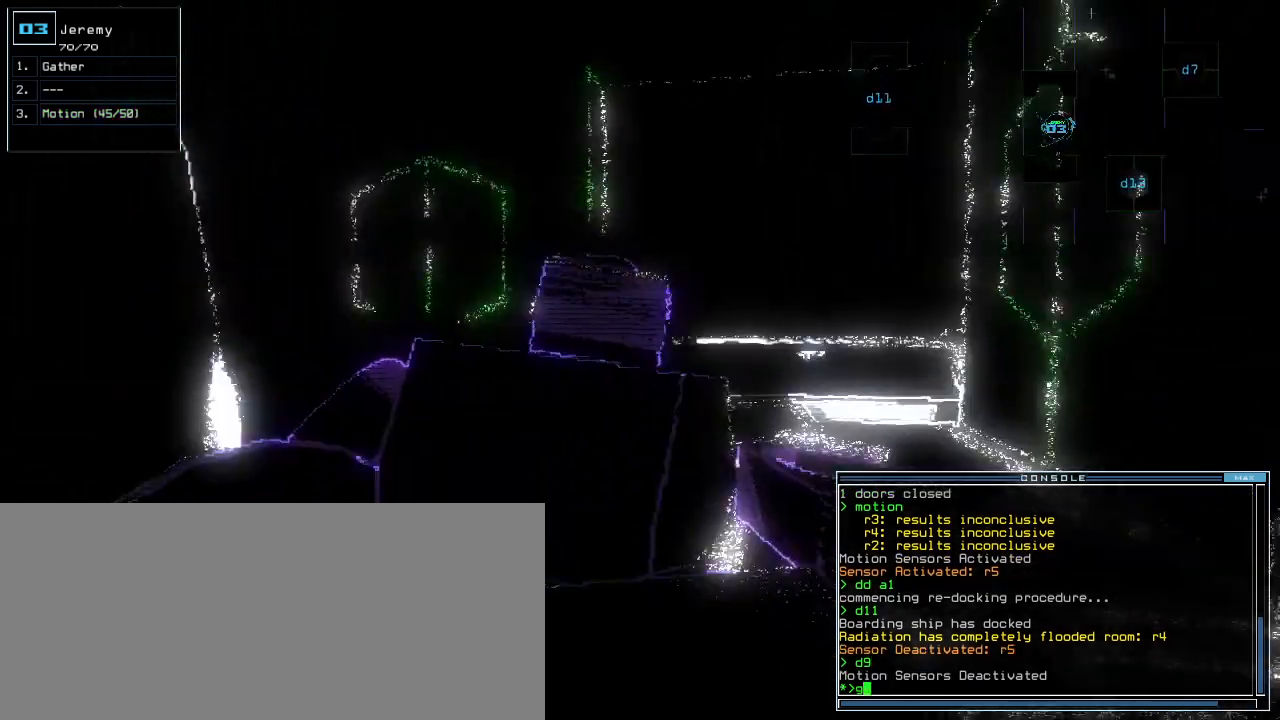
{"keys": ["up"], "events": []}